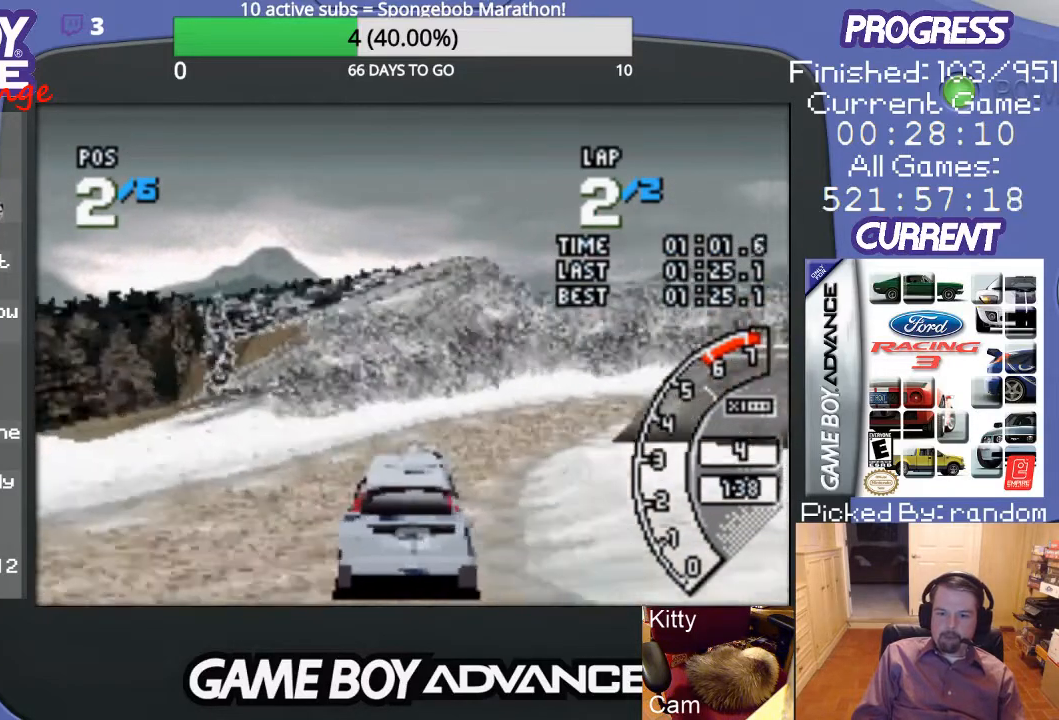
Gameplay with a controller (Nintendo layout); each line is a JSON object with the inputs held at the frame after it. "events" lists button and stick changes between this image and that frame as [ms after this image, input, new state], when the widget could be followed in between. Not read: L3 R3.
{"buttons": ["A", "DPAD_RIGHT"], "events": [[33, "A", "up"], [133, "A", "down"], [367, "DPAD_RIGHT", "up"], [500, "DPAD_RIGHT", "down"]]}
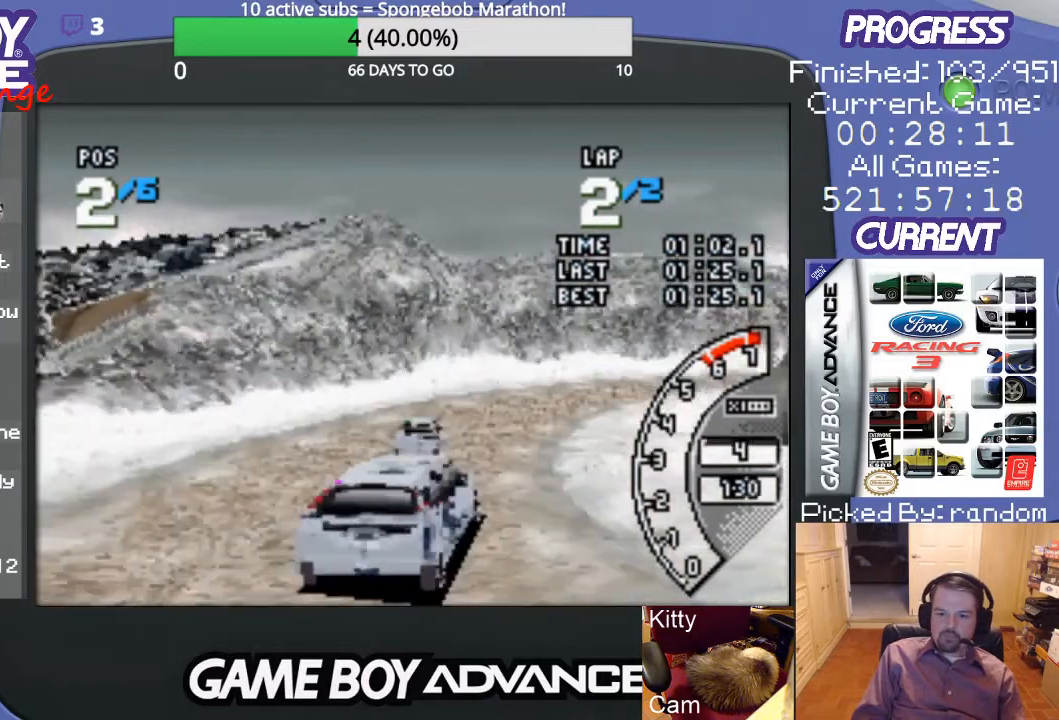
{"buttons": ["A"], "events": [[67, "DPAD_UP", "down"], [133, "A", "up"], [233, "A", "down"], [300, "DPAD_UP", "up"], [333, "DPAD_RIGHT", "up"]]}
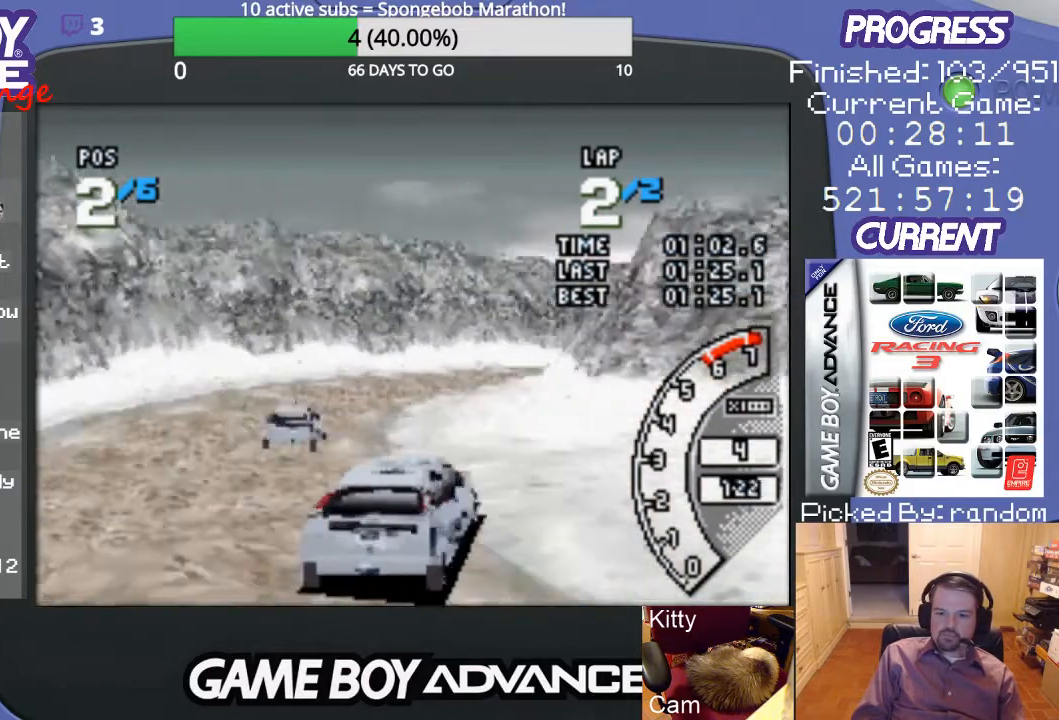
{"buttons": ["A"], "events": []}
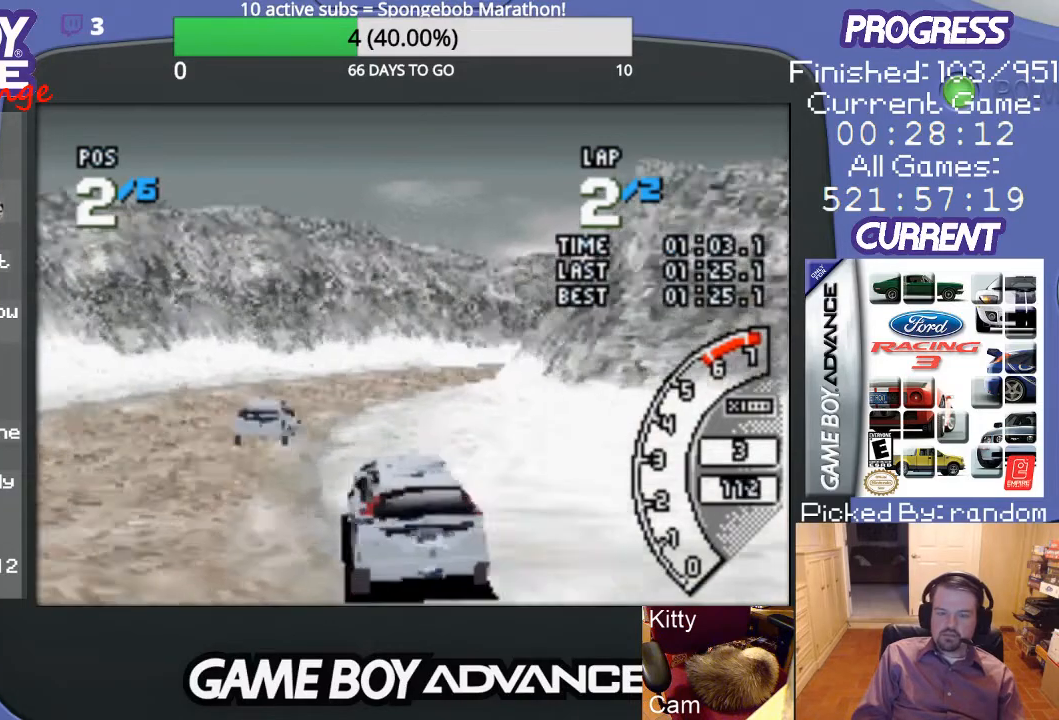
{"buttons": ["A", "DPAD_UP", "DPAD_RIGHT"], "events": [[233, "DPAD_RIGHT", "down"], [267, "DPAD_UP", "down"], [433, "A", "up"], [467, "A", "down"]]}
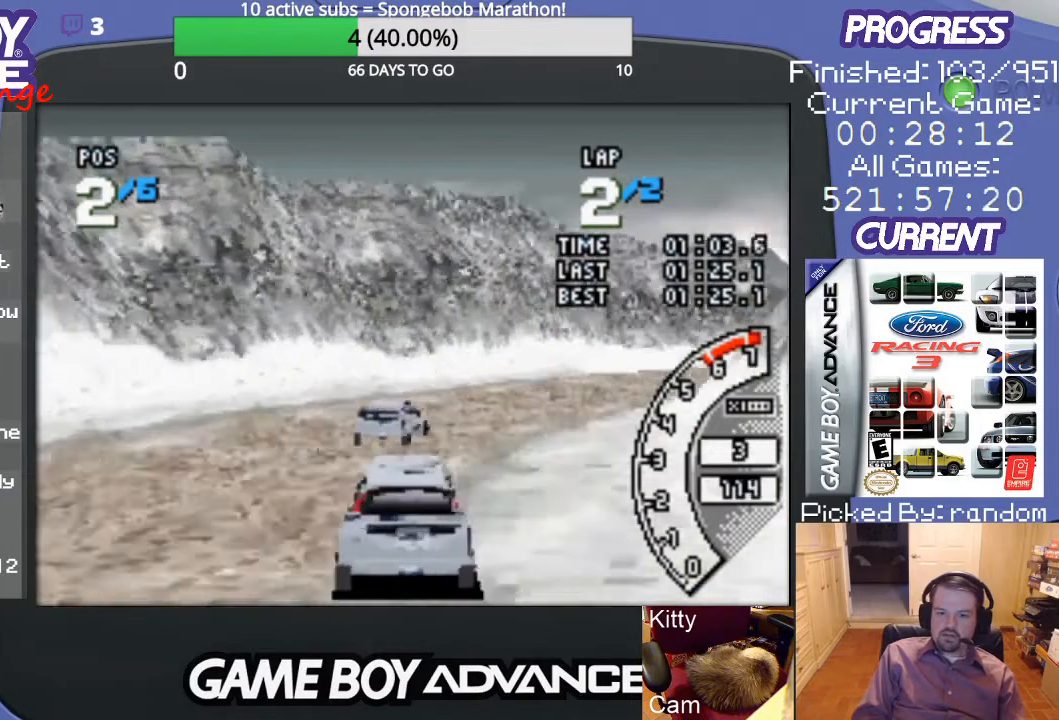
{"buttons": ["A"], "events": [[33, "DPAD_UP", "up"], [467, "DPAD_RIGHT", "up"]]}
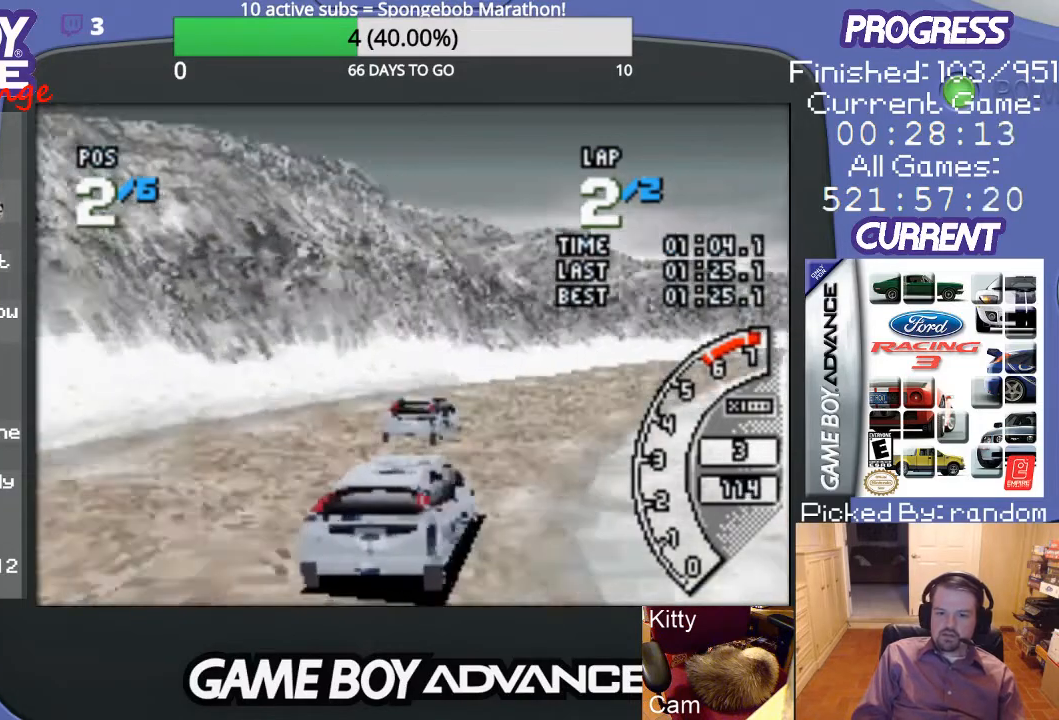
{"buttons": ["A"], "events": [[133, "DPAD_RIGHT", "down"], [233, "DPAD_RIGHT", "up"], [333, "DPAD_RIGHT", "down"], [433, "DPAD_RIGHT", "up"]]}
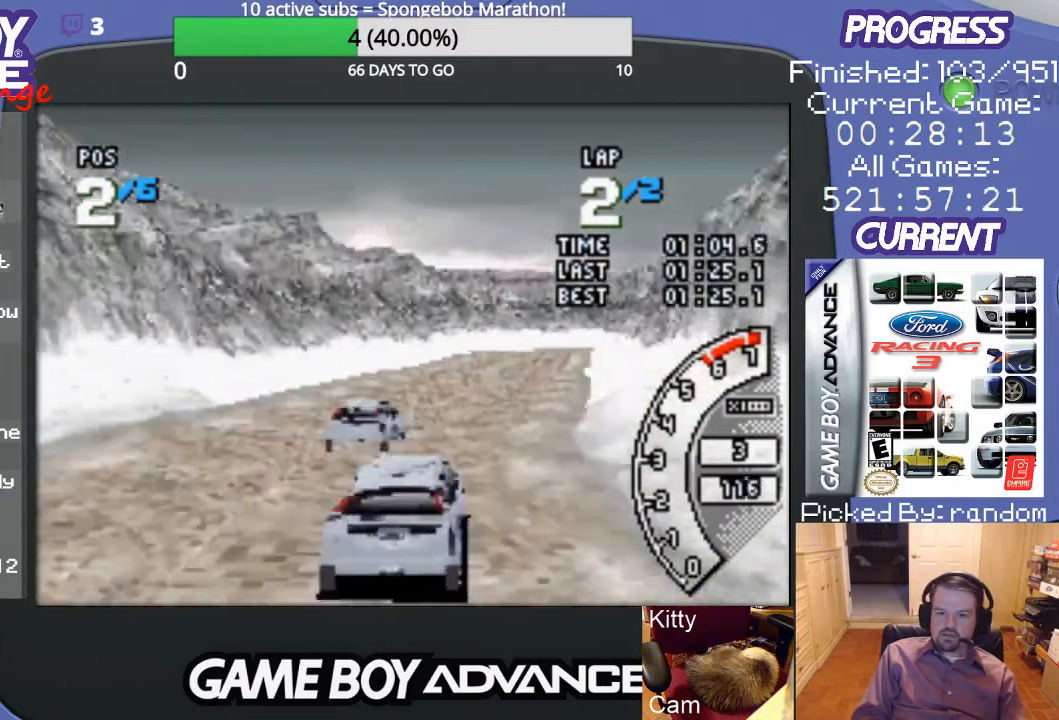
{"buttons": ["A"], "events": [[233, "DPAD_RIGHT", "down"], [300, "DPAD_RIGHT", "up"]]}
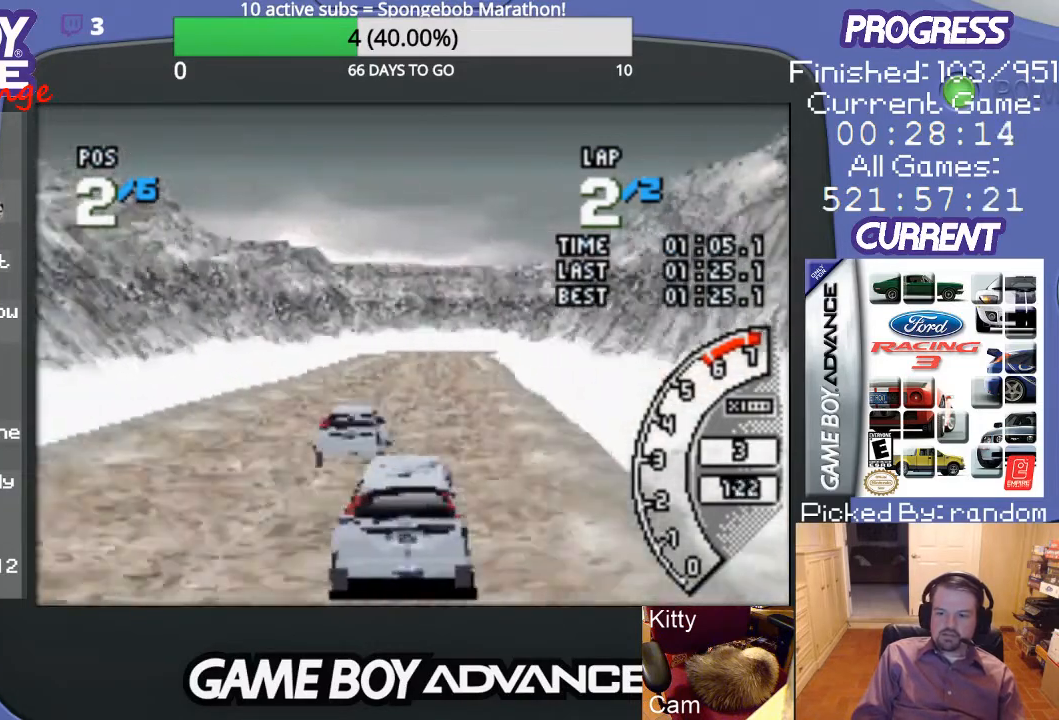
{"buttons": ["A"], "events": []}
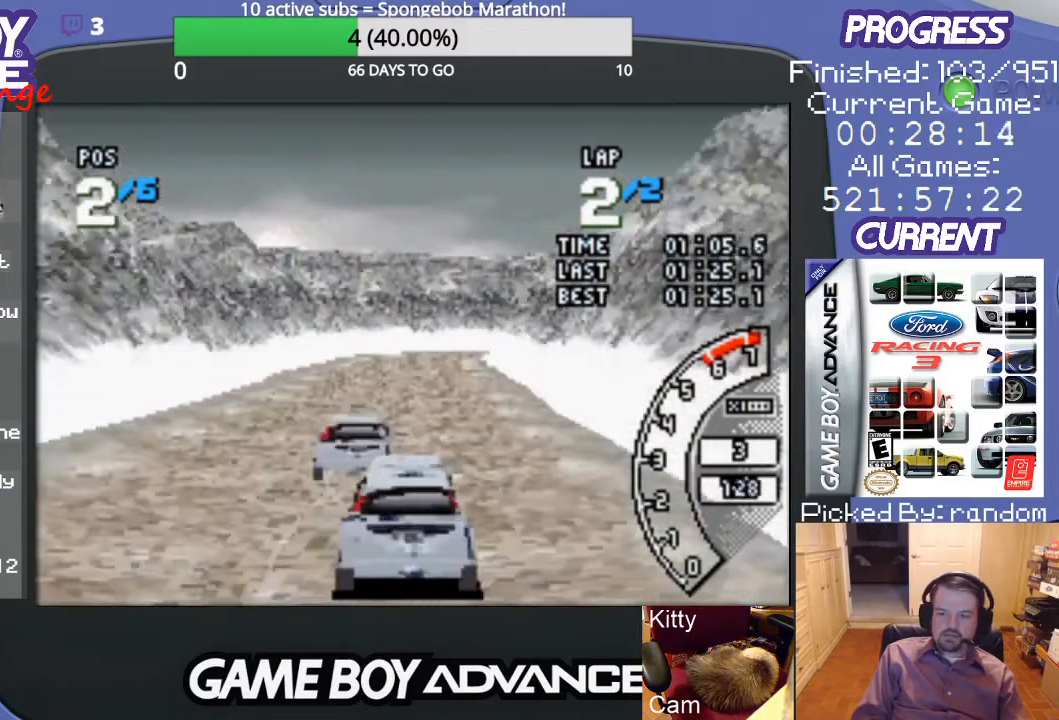
{"buttons": ["A", "DPAD_RIGHT"], "events": [[467, "DPAD_RIGHT", "down"]]}
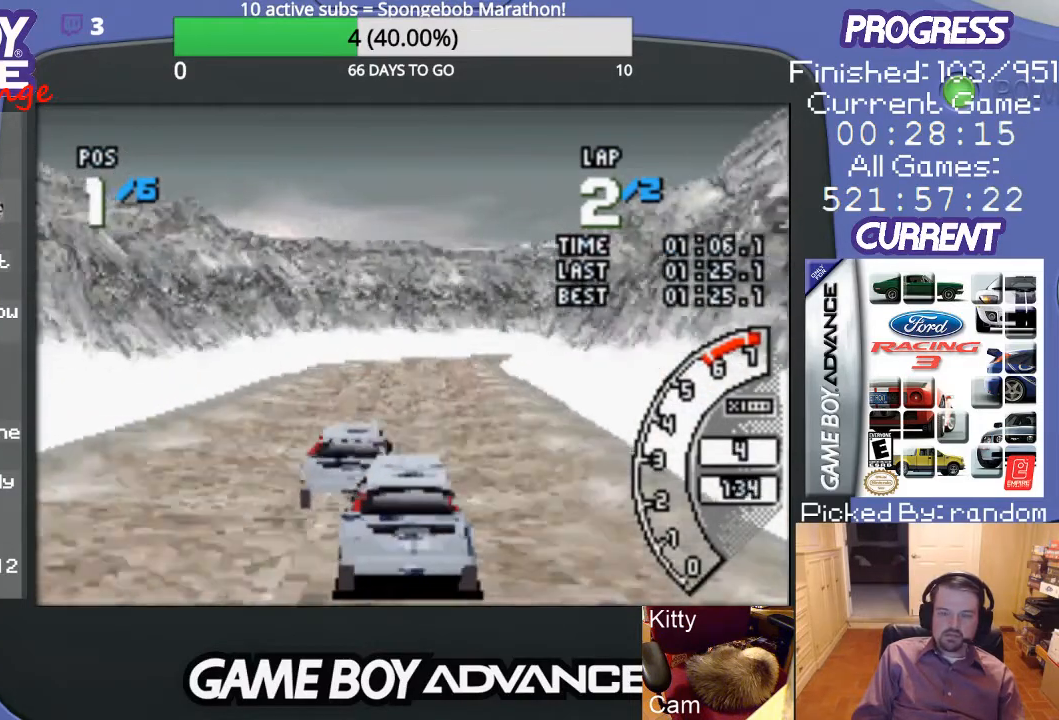
{"buttons": ["A"], "events": [[133, "DPAD_RIGHT", "up"]]}
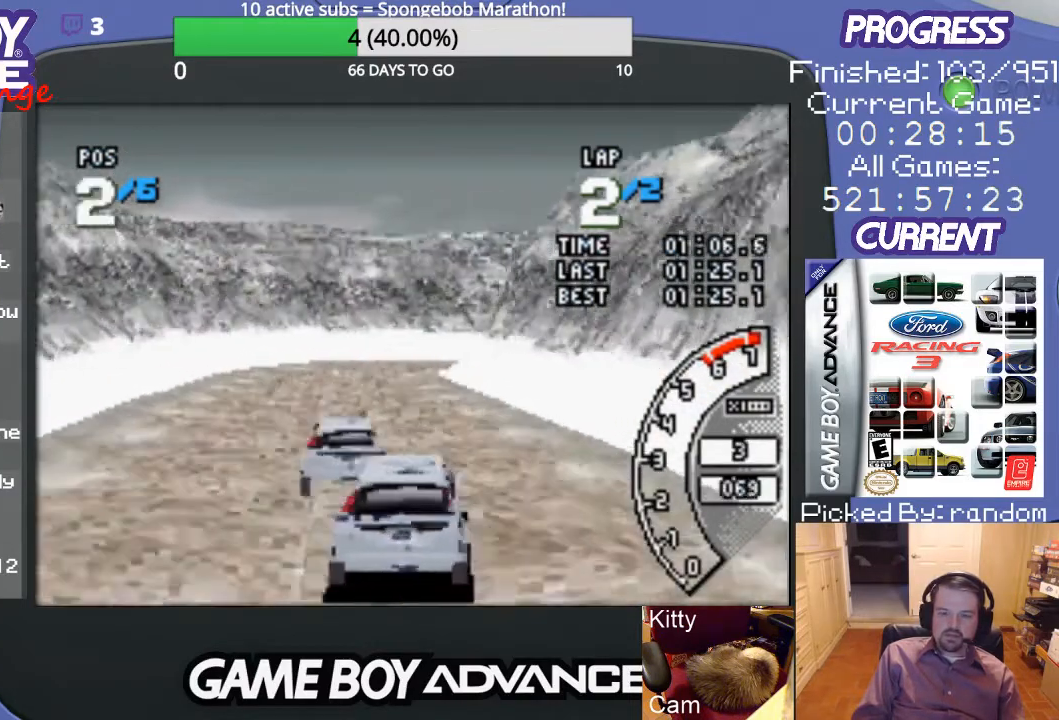
{"buttons": ["A"], "events": [[167, "DPAD_LEFT", "down"], [300, "DPAD_LEFT", "up"]]}
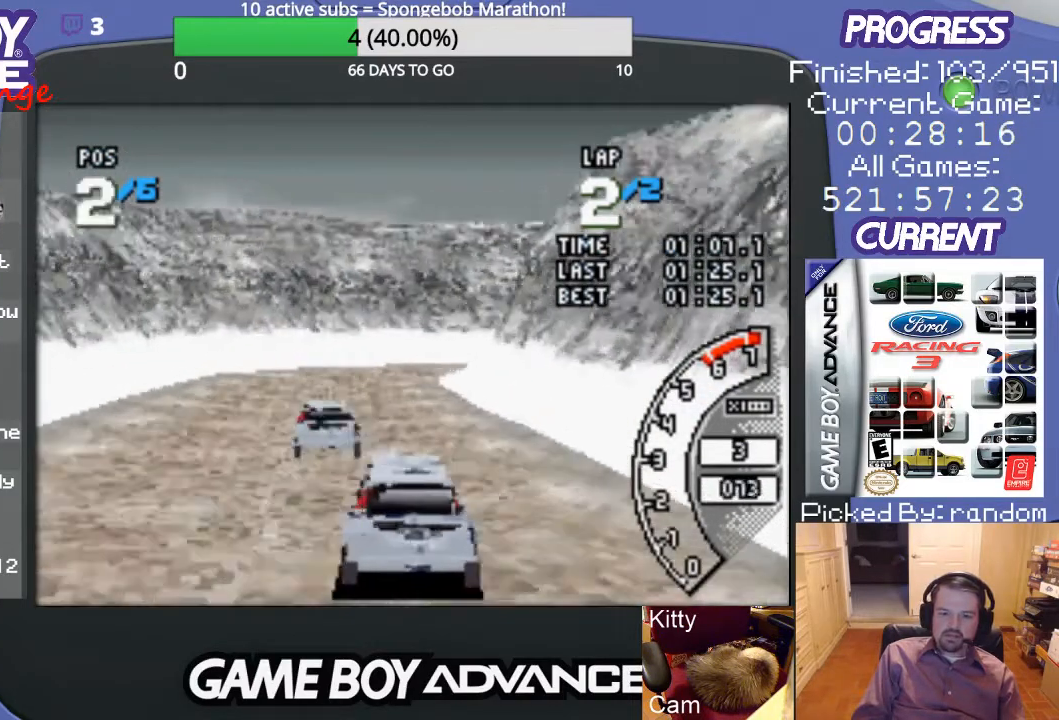
{"buttons": ["A"], "events": [[167, "DPAD_RIGHT", "down"], [267, "DPAD_RIGHT", "up"]]}
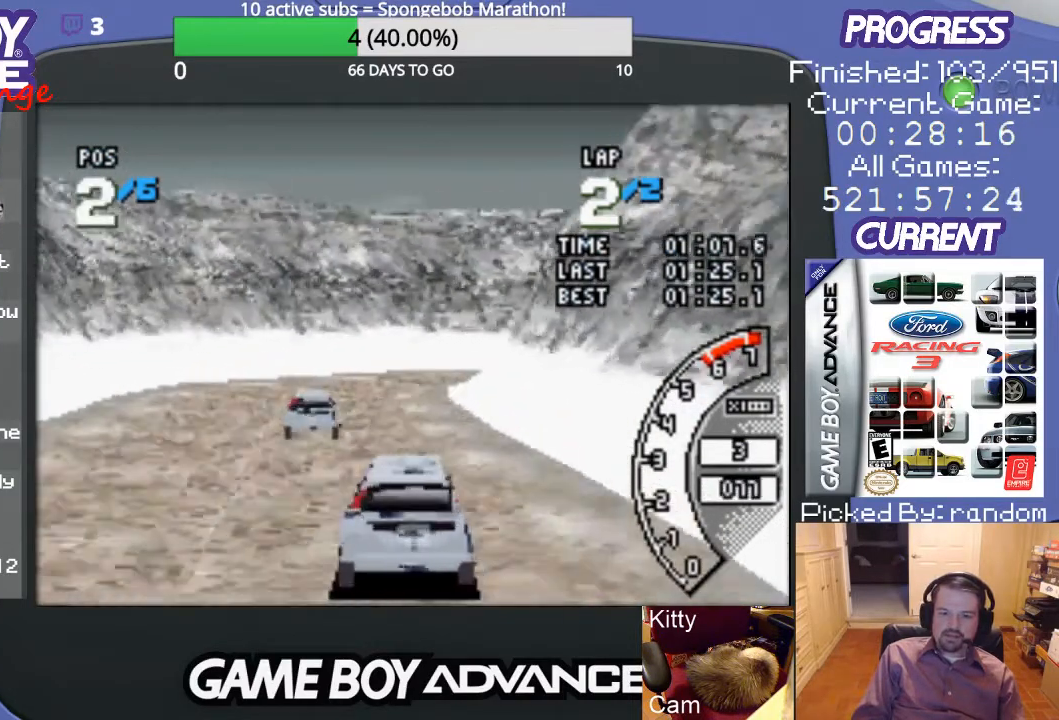
{"buttons": ["A"], "events": [[100, "DPAD_LEFT", "down"], [133, "DPAD_LEFT", "up"]]}
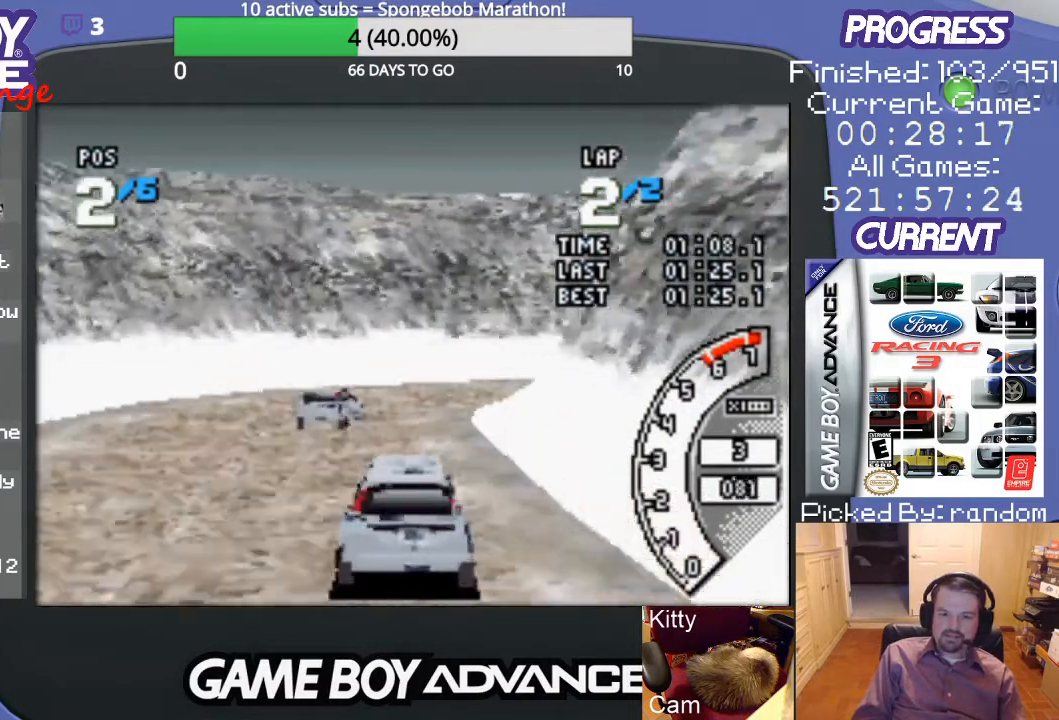
{"buttons": ["A", "DPAD_RIGHT"], "events": [[67, "DPAD_RIGHT", "down"]]}
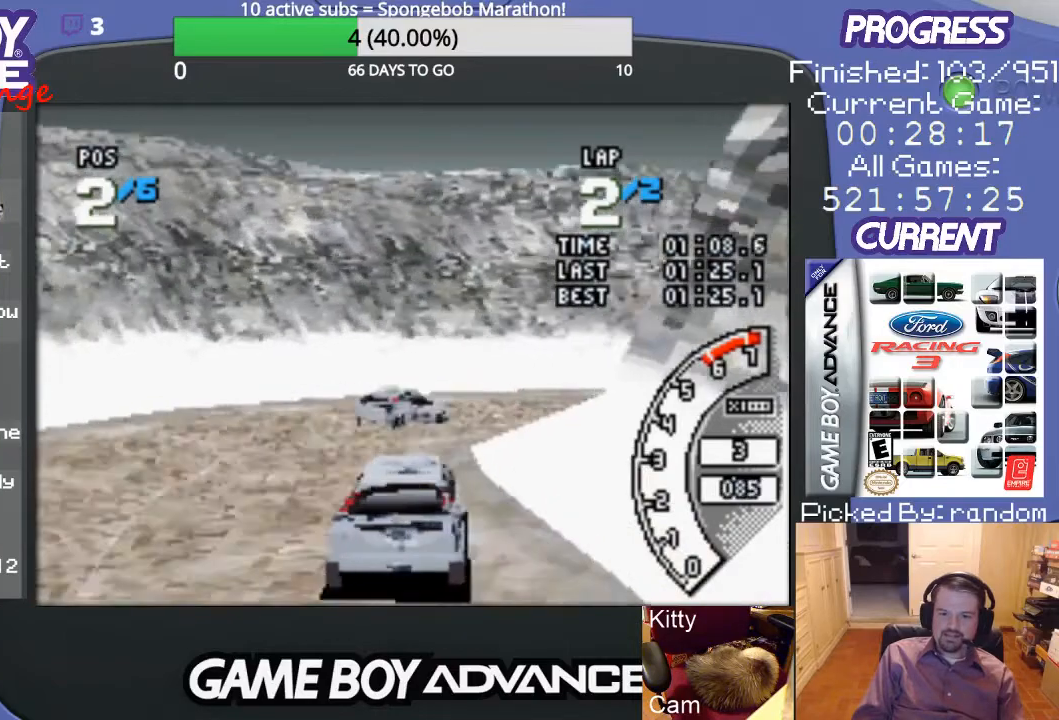
{"buttons": ["A", "DPAD_RIGHT"], "events": [[167, "A", "up"], [200, "DPAD_RIGHT", "up"], [233, "DPAD_RIGHT", "down"], [300, "A", "down"], [400, "A", "up"], [500, "A", "down"]]}
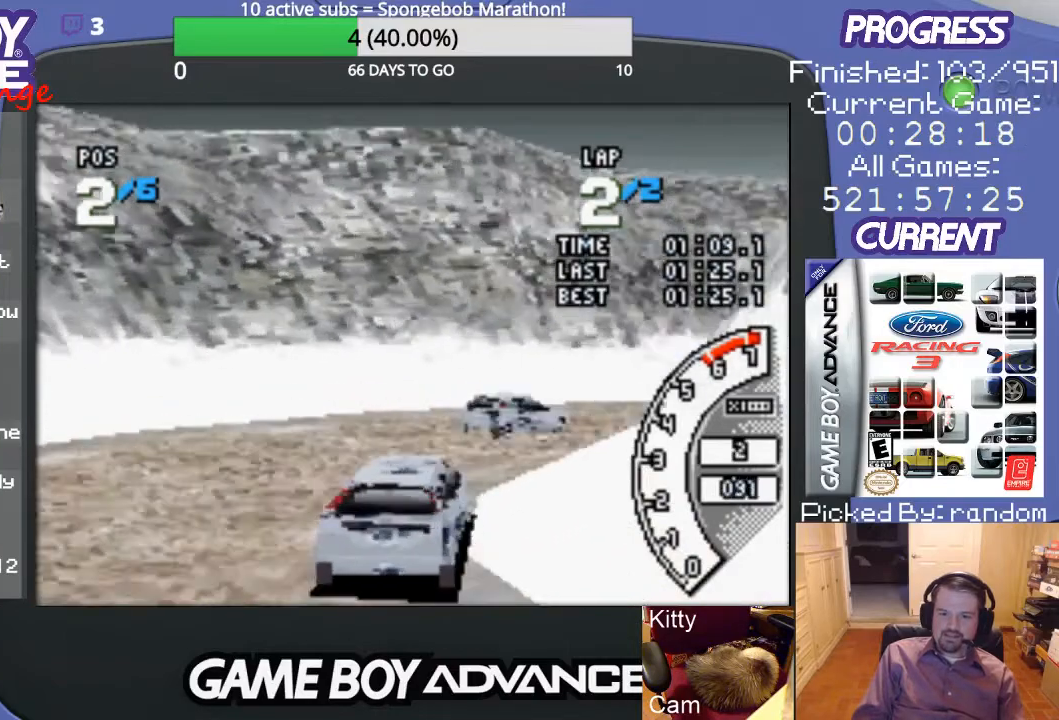
{"buttons": ["A", "DPAD_RIGHT"], "events": [[67, "A", "up"], [200, "A", "down"], [233, "A", "up"], [300, "A", "down"]]}
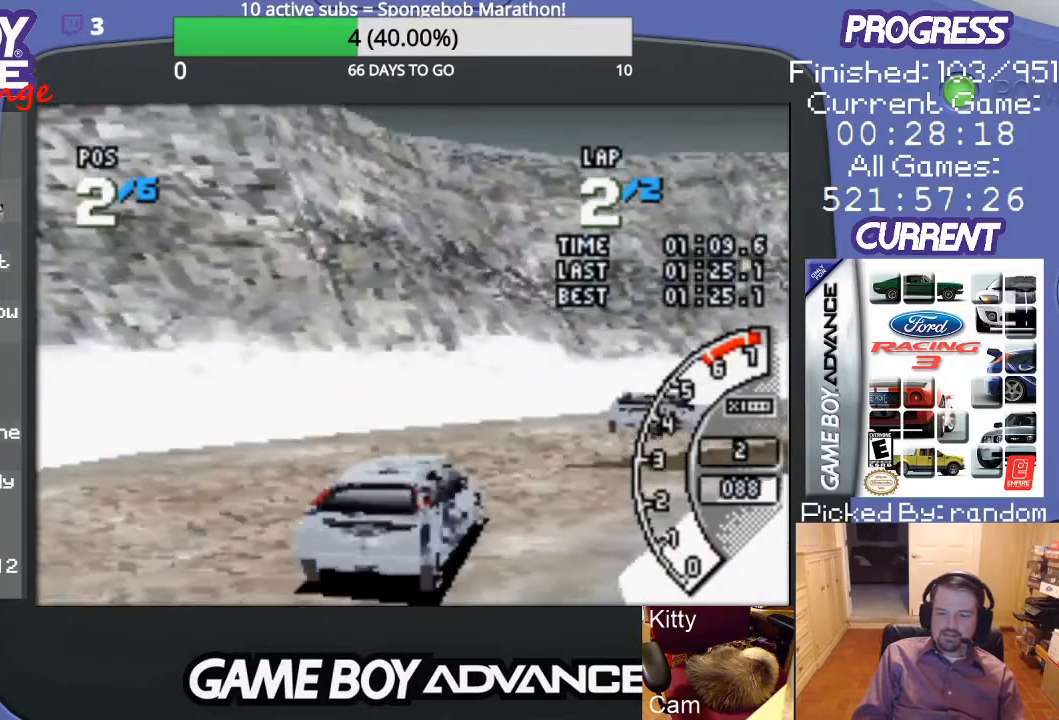
{"buttons": ["A", "DPAD_RIGHT"], "events": [[267, "A", "up"], [300, "A", "down"], [400, "A", "up"], [467, "A", "down"]]}
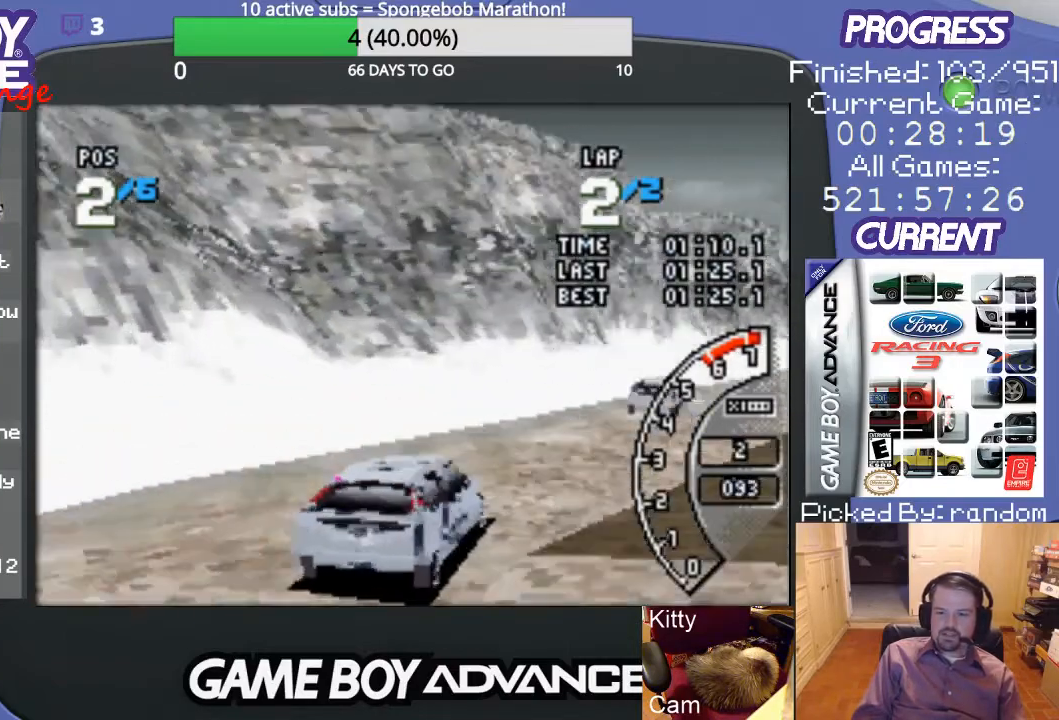
{"buttons": ["A"], "events": [[300, "DPAD_RIGHT", "up"]]}
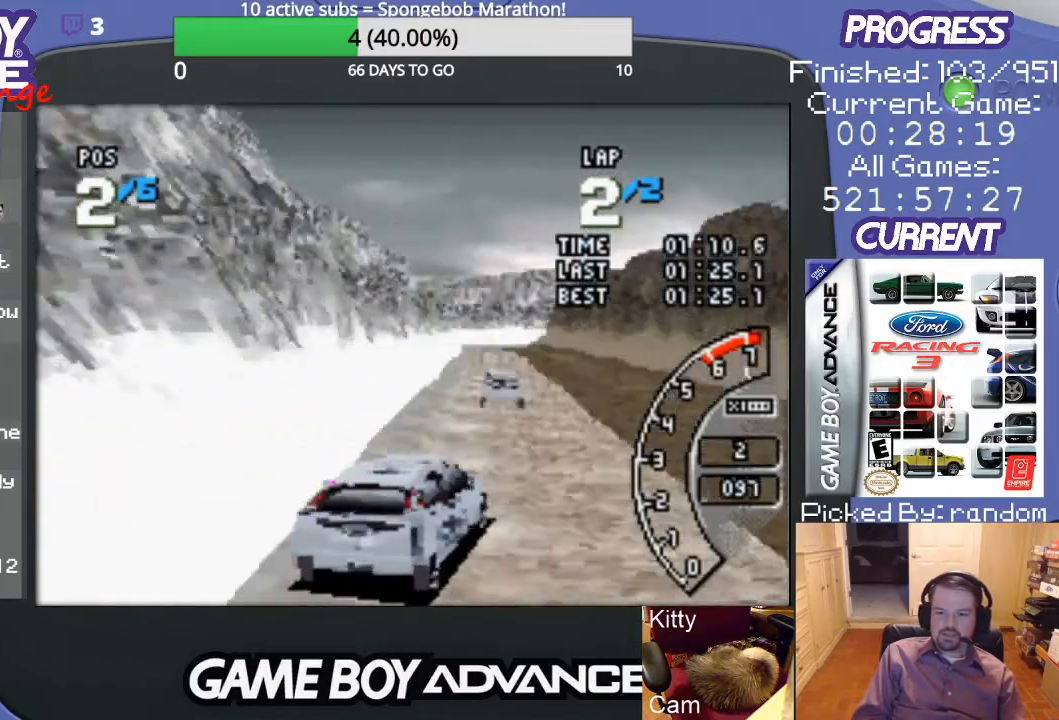
{"buttons": ["A"], "events": [[267, "DPAD_LEFT", "down"], [367, "DPAD_LEFT", "up"]]}
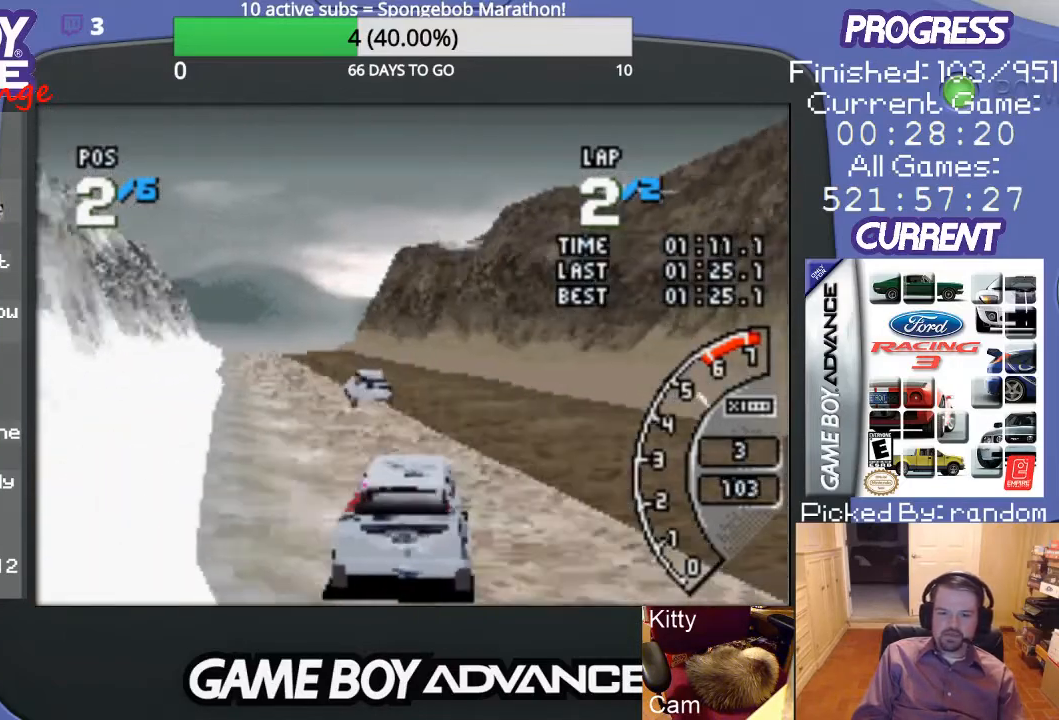
{"buttons": ["A", "DPAD_LEFT"], "events": [[167, "DPAD_LEFT", "down"]]}
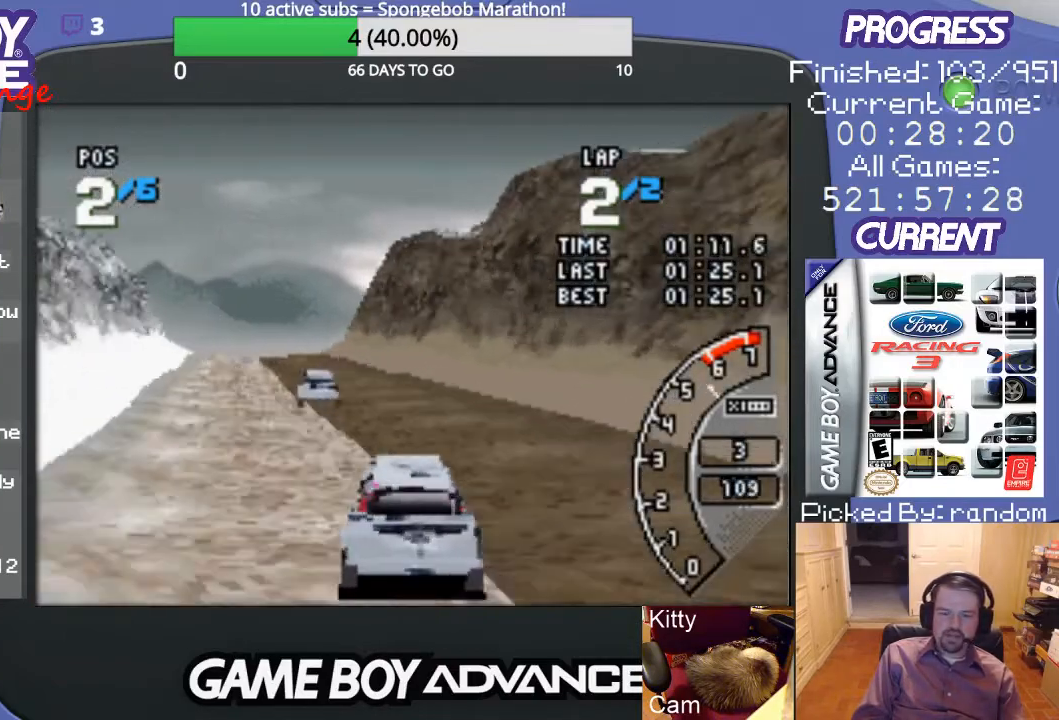
{"buttons": ["A"], "events": [[100, "DPAD_LEFT", "up"]]}
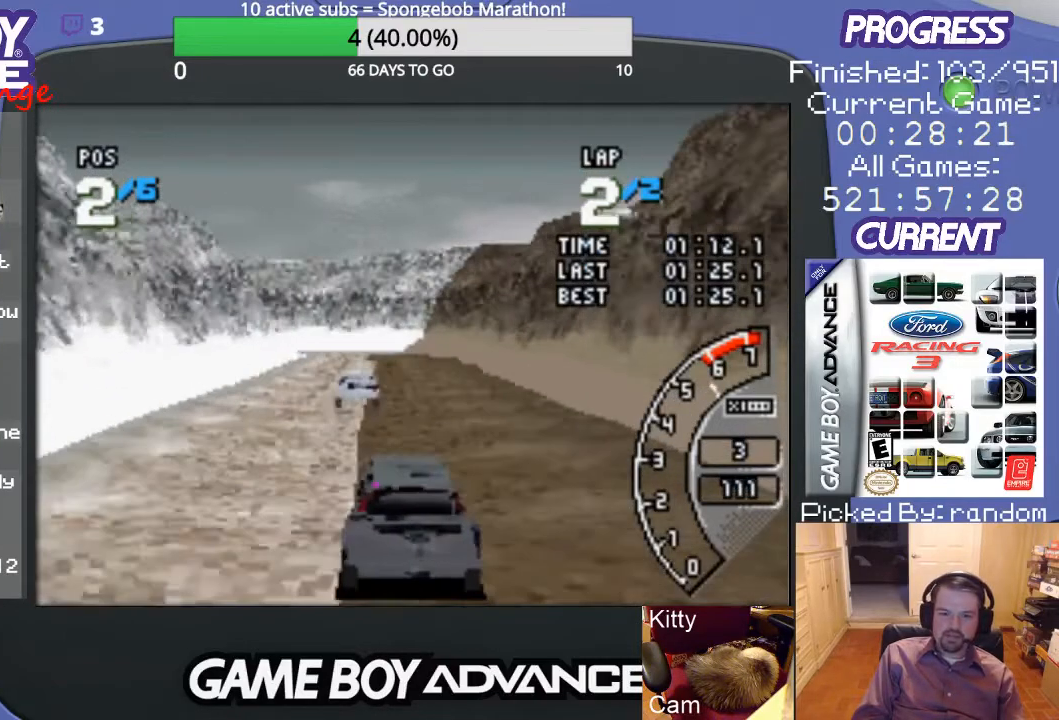
{"buttons": ["A"], "events": []}
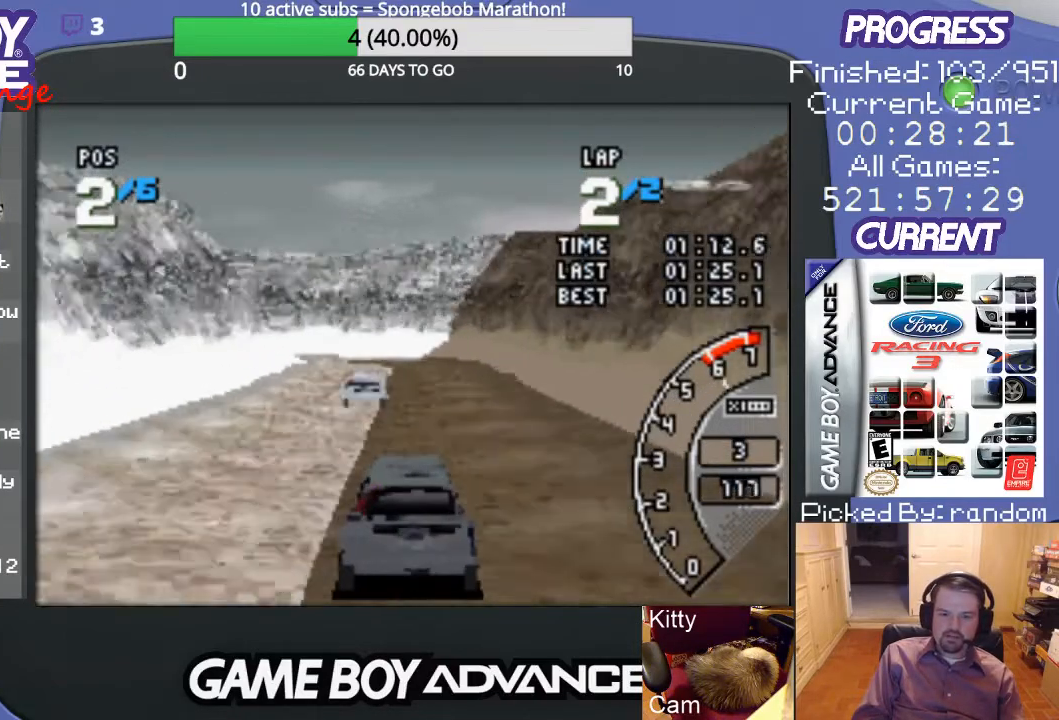
{"buttons": ["A"], "events": []}
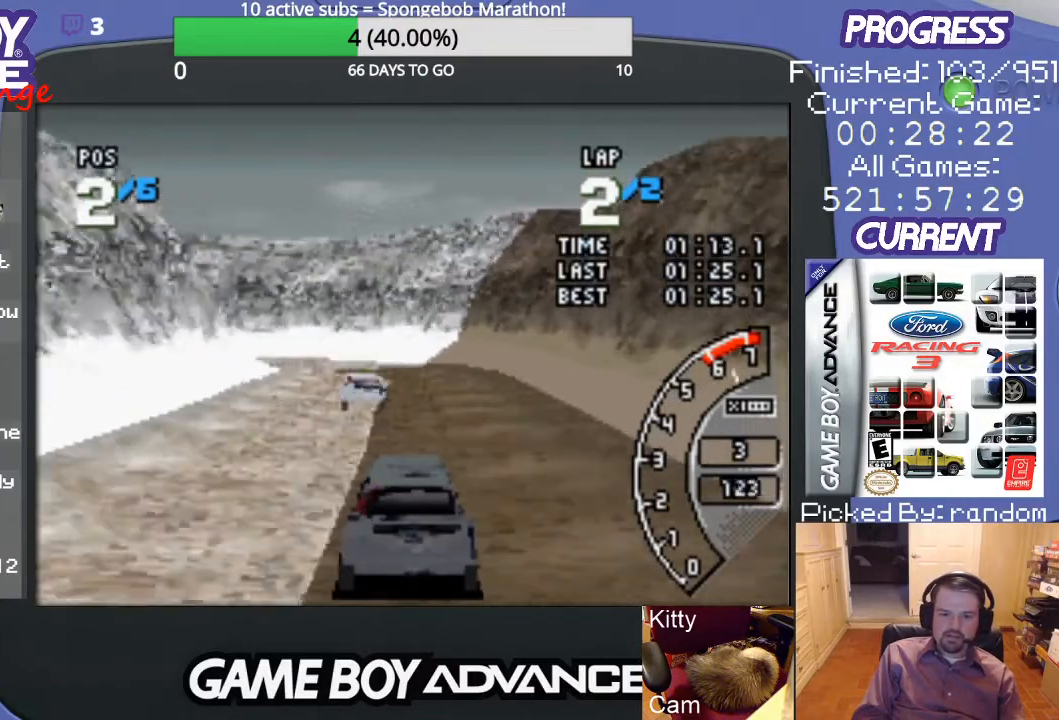
{"buttons": ["A", "DPAD_LEFT"], "events": [[433, "DPAD_LEFT", "down"]]}
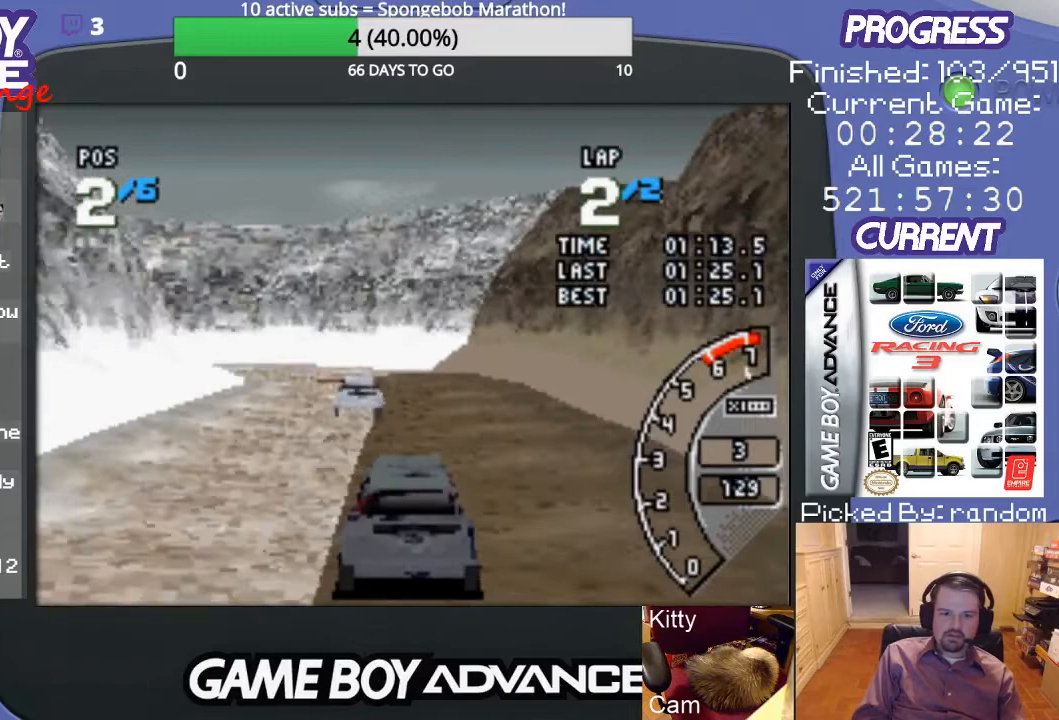
{"buttons": ["A", "DPAD_LEFT"], "events": [[167, "DPAD_LEFT", "up"], [300, "DPAD_LEFT", "down"]]}
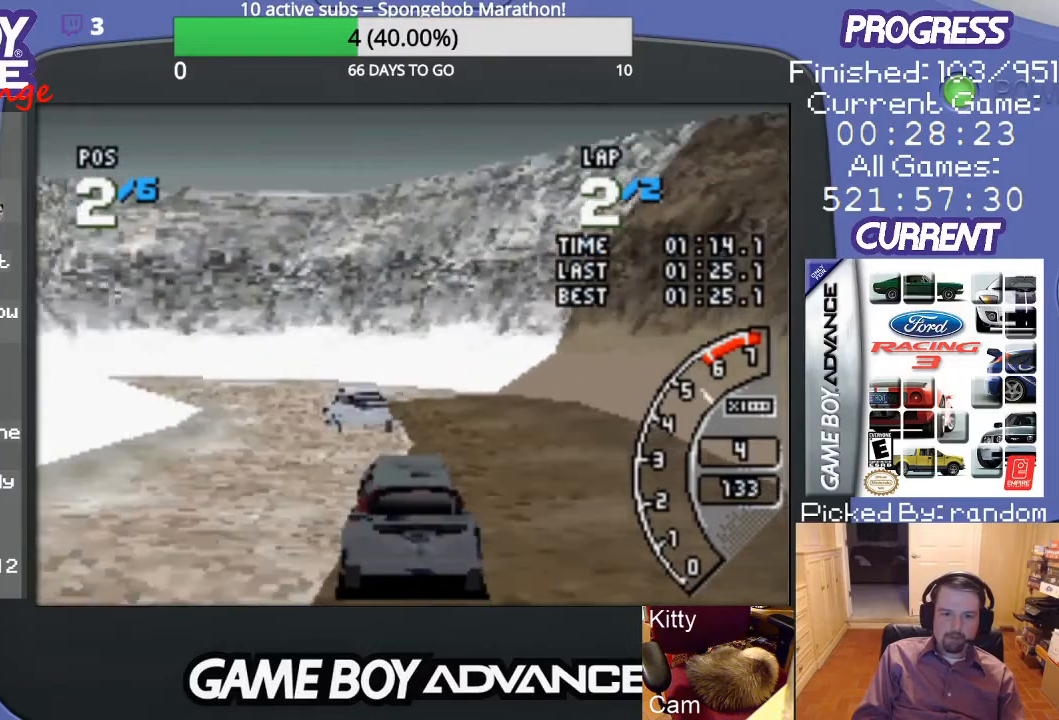
{"buttons": ["DPAD_LEFT"], "events": [[33, "A", "up"], [167, "A", "down"], [267, "A", "up"], [367, "A", "down"], [433, "A", "up"]]}
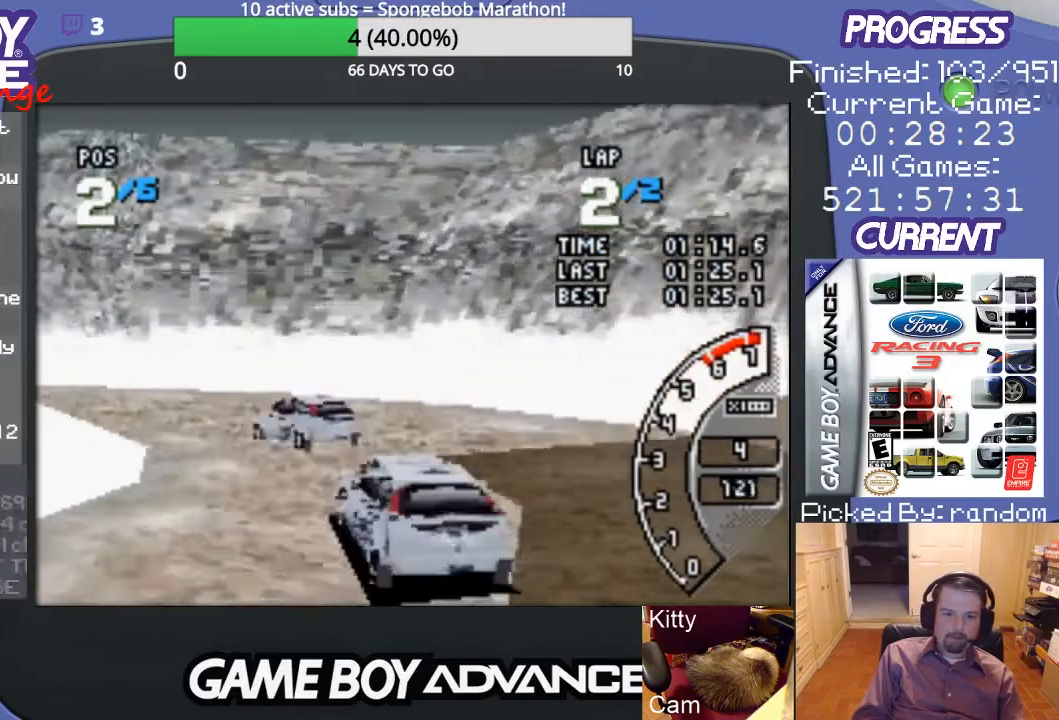
{"buttons": ["A", "DPAD_LEFT"], "events": [[67, "A", "down"], [133, "A", "up"], [233, "A", "down"], [300, "A", "up"], [333, "A", "down"]]}
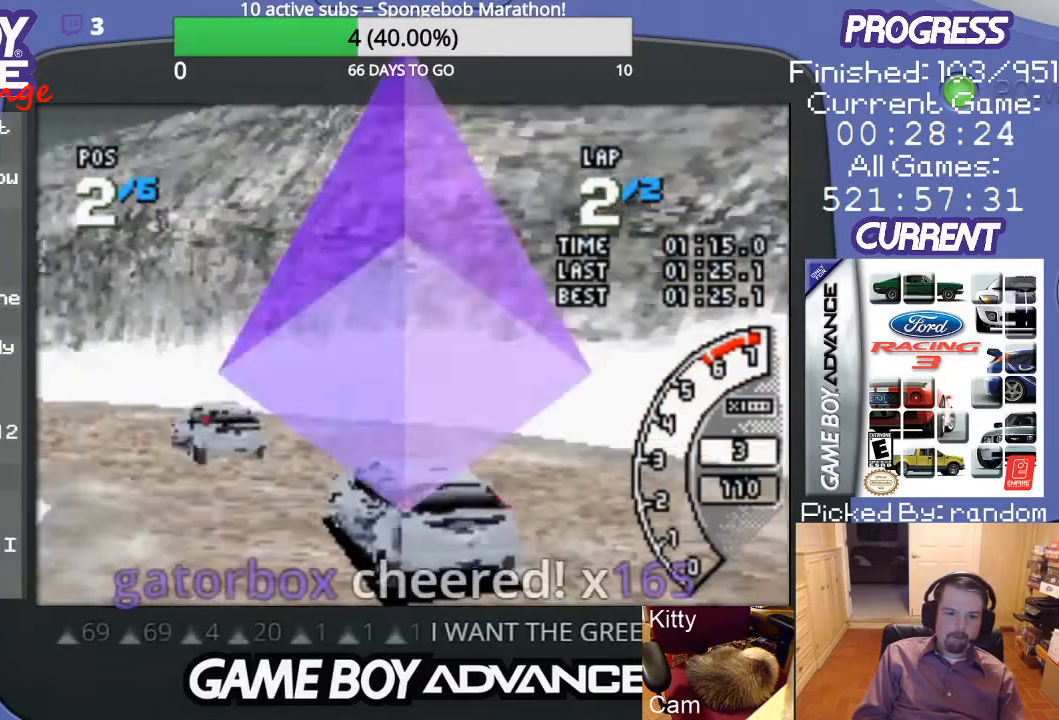
{"buttons": ["A", "DPAD_LEFT"], "events": [[67, "A", "up"], [167, "A", "down"]]}
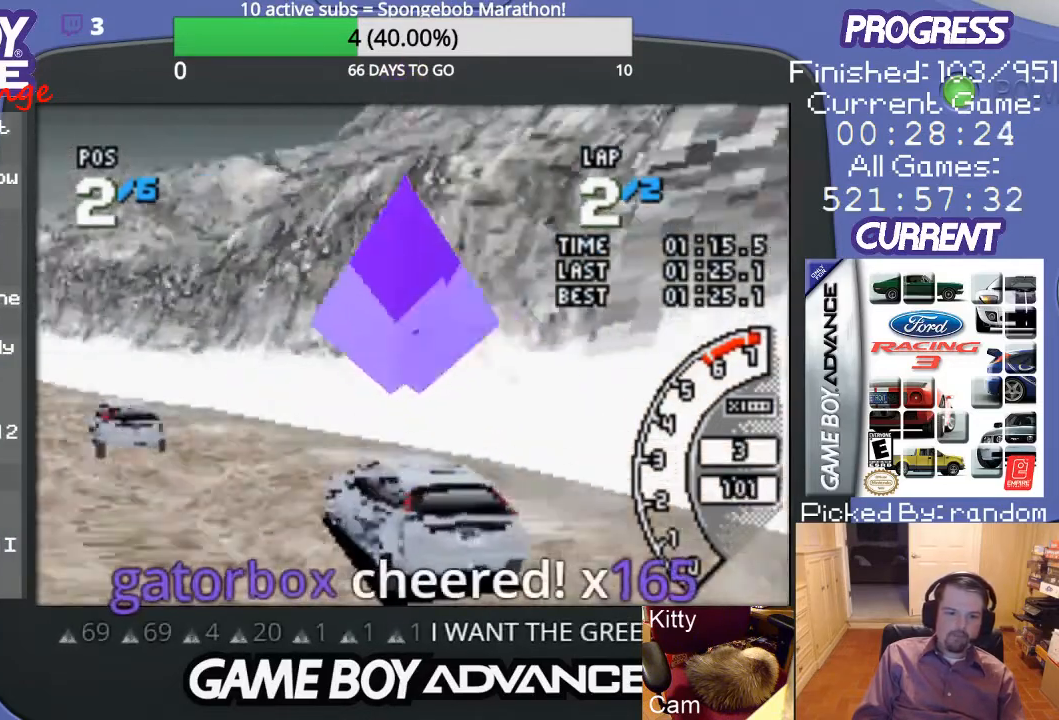
{"buttons": ["A", "DPAD_LEFT"], "events": [[33, "DPAD_LEFT", "up"], [400, "DPAD_LEFT", "down"]]}